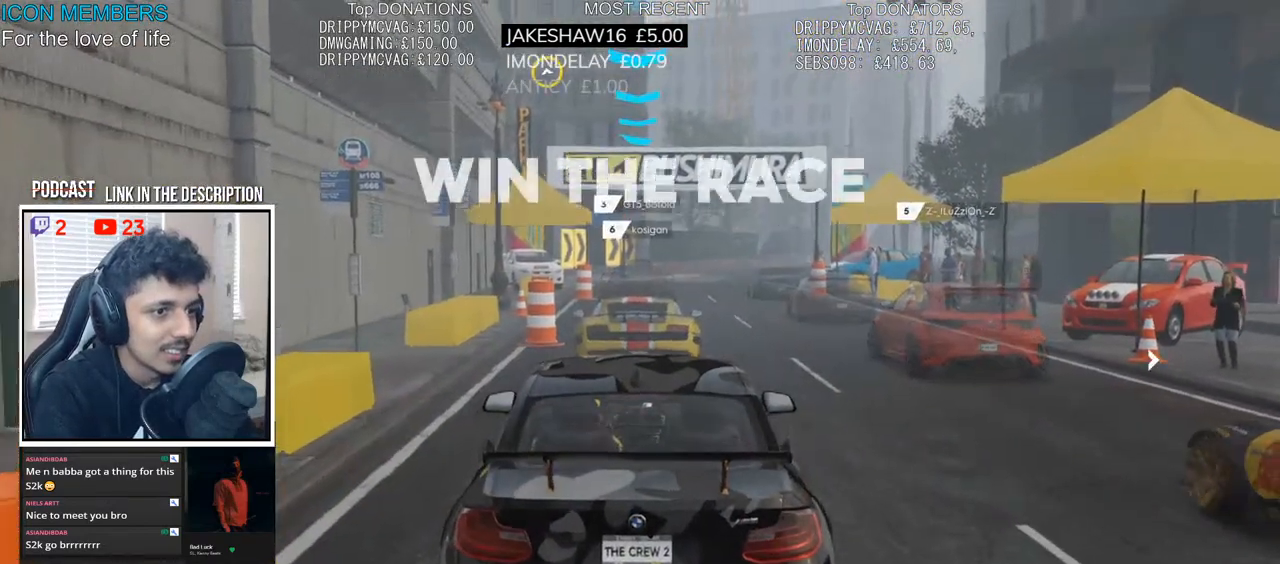
Gameplay with a controller (PlayStation layout); each line is a JSON object with the inputs held at the frame after it. "events" lists button and stick changes between this image and that frame as [ms after this image, input, new state], when the widget could be followed in between.
{"buttons": ["CROSS", "R2"], "left_stick": "center", "right_stick": "center", "events": [[83, "left_stick", "center"], [233, "left_stick", "right"], [350, "left_stick", "center"]]}
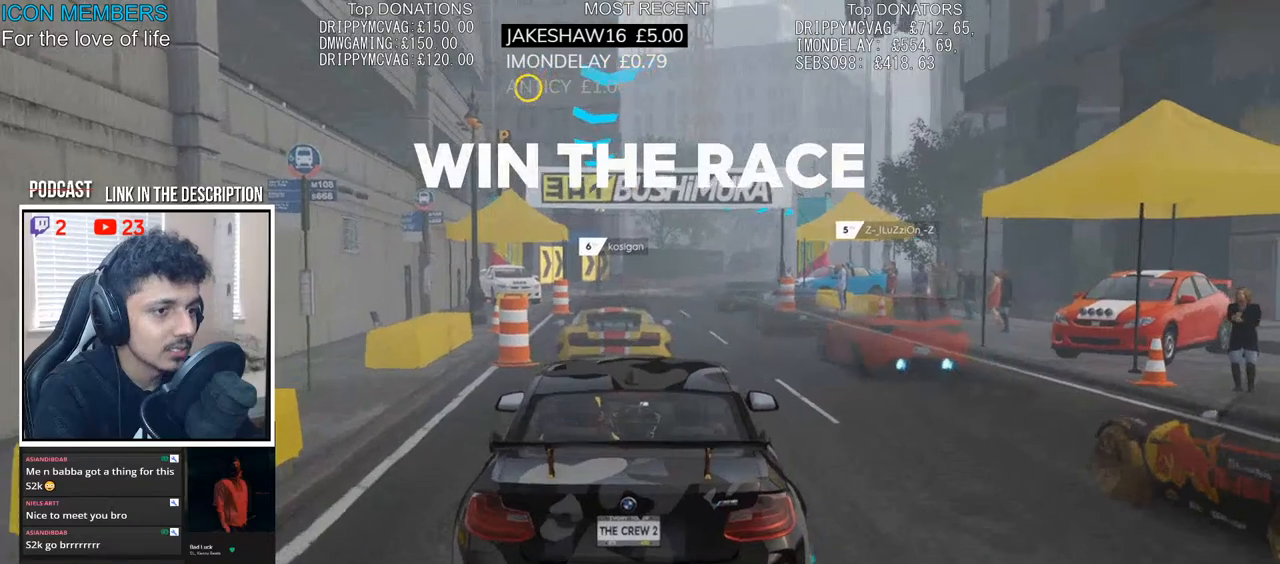
{"buttons": ["CROSS", "R2"], "left_stick": "right", "right_stick": "center", "events": [[83, "left_stick", "right"], [233, "left_stick", "center"], [450, "left_stick", "right"]]}
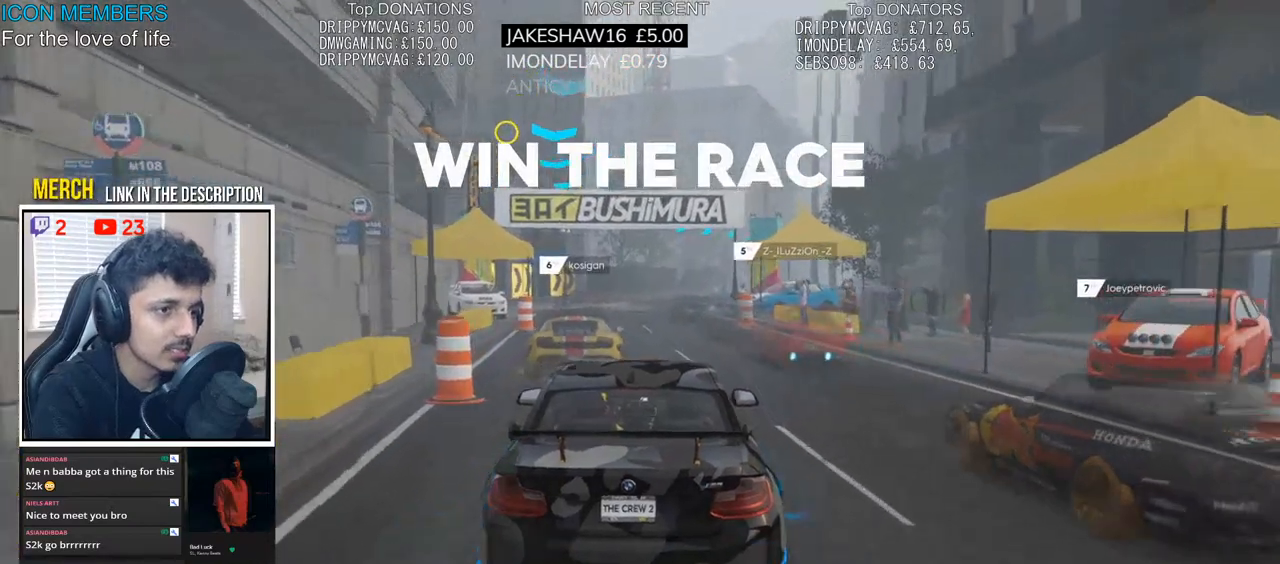
{"buttons": ["CROSS", "R2"], "left_stick": "center", "right_stick": "center", "events": [[83, "left_stick", "center"]]}
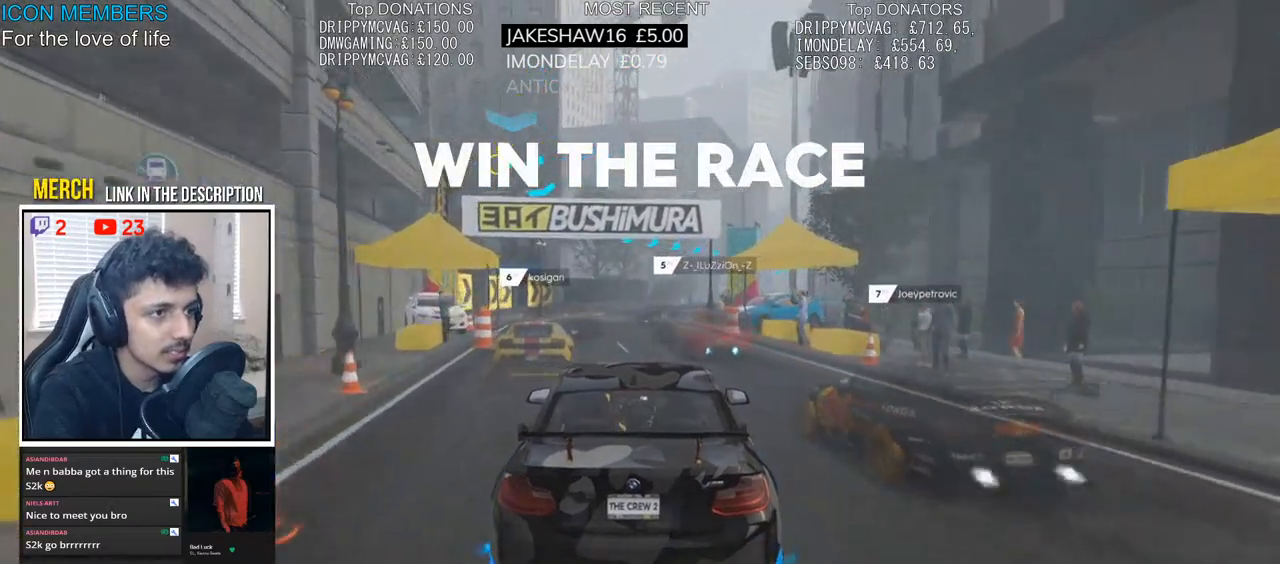
{"buttons": ["CROSS", "R2"], "left_stick": "center", "right_stick": "center", "events": [[133, "left_stick", "left"], [267, "left_stick", "center"]]}
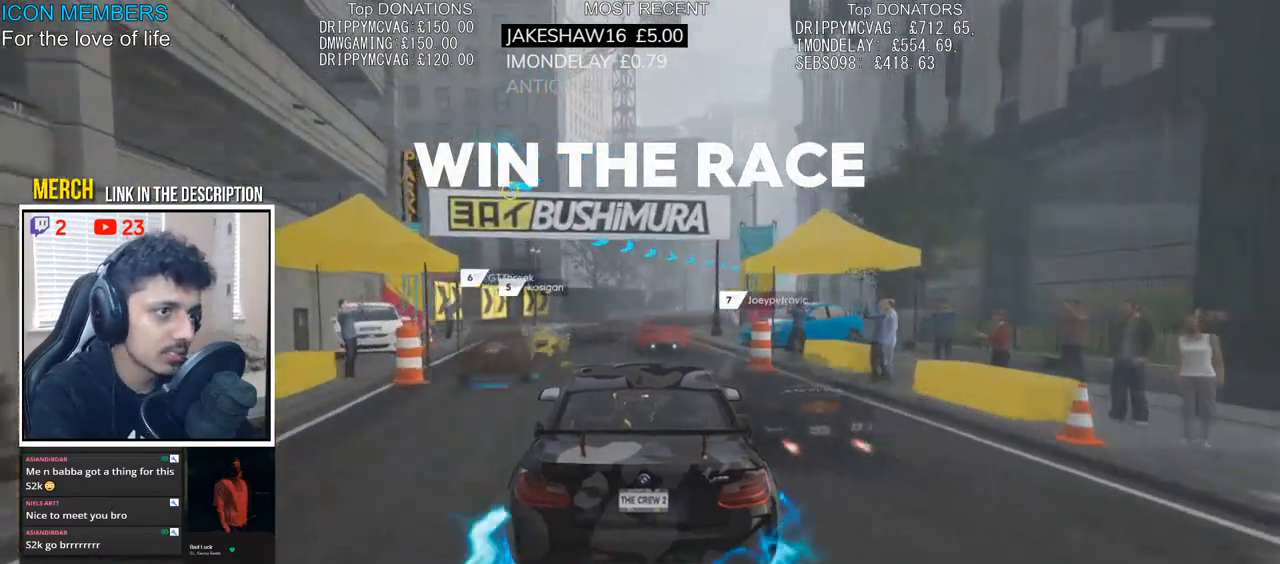
{"buttons": ["CROSS", "R2"], "left_stick": "center", "right_stick": "center", "events": [[317, "left_stick", "right"], [483, "left_stick", "center"]]}
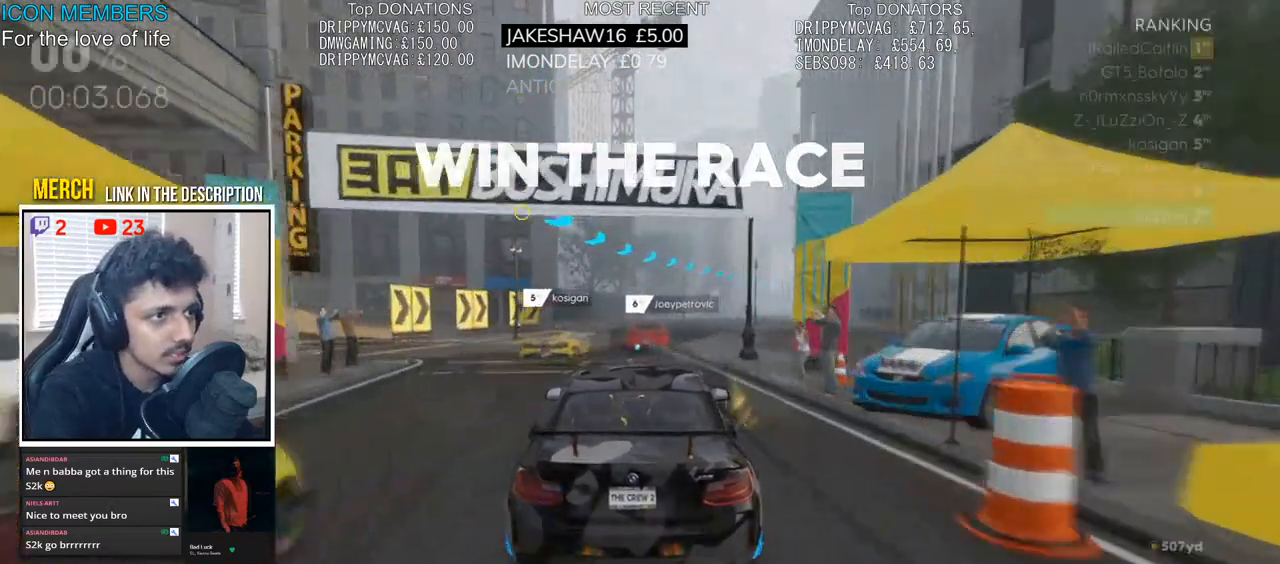
{"buttons": ["CROSS", "R2"], "left_stick": "right", "right_stick": "center", "events": [[300, "left_stick", "right"]]}
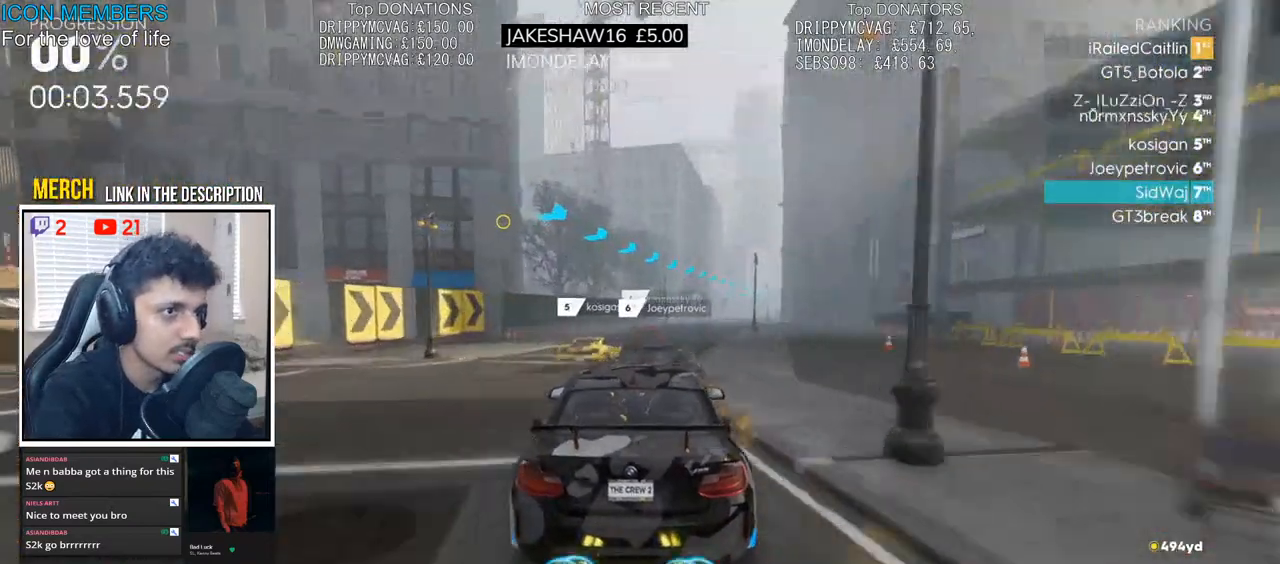
{"buttons": ["CROSS", "R2"], "left_stick": "right", "right_stick": "center", "events": [[17, "left_stick", "center"], [117, "left_stick", "right"]]}
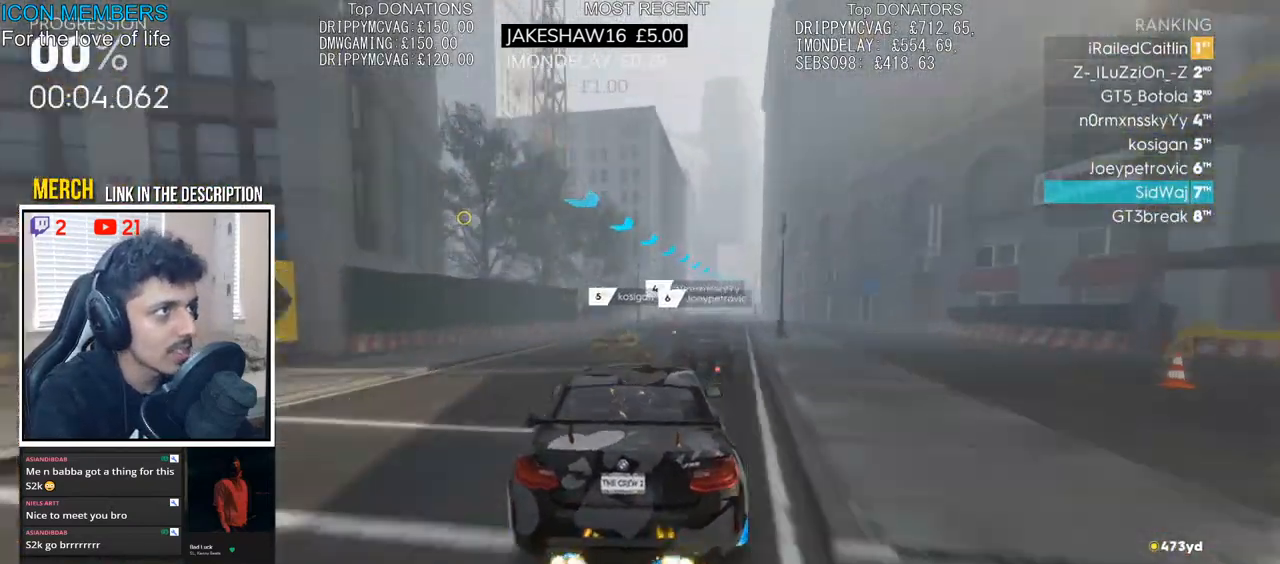
{"buttons": ["CROSS", "R2"], "left_stick": "center", "right_stick": "center", "events": [[33, "left_stick", "center"], [133, "left_stick", "right"], [250, "left_stick", "center"]]}
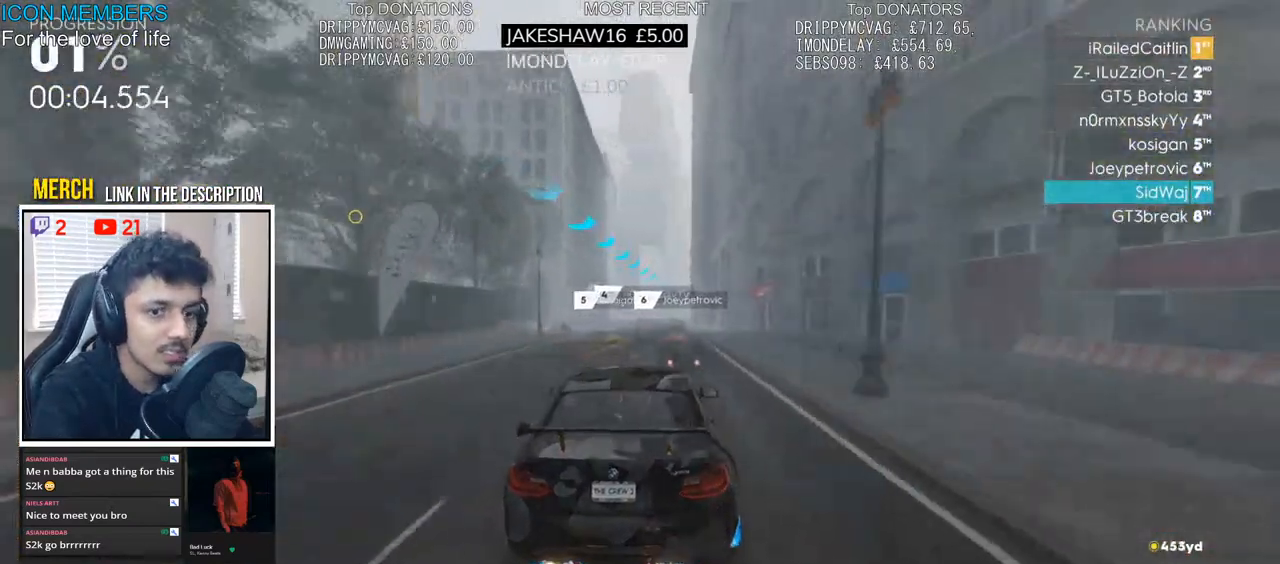
{"buttons": ["R2"], "left_stick": "right", "right_stick": "center", "events": [[417, "left_stick", "right"], [500, "CROSS", "up"]]}
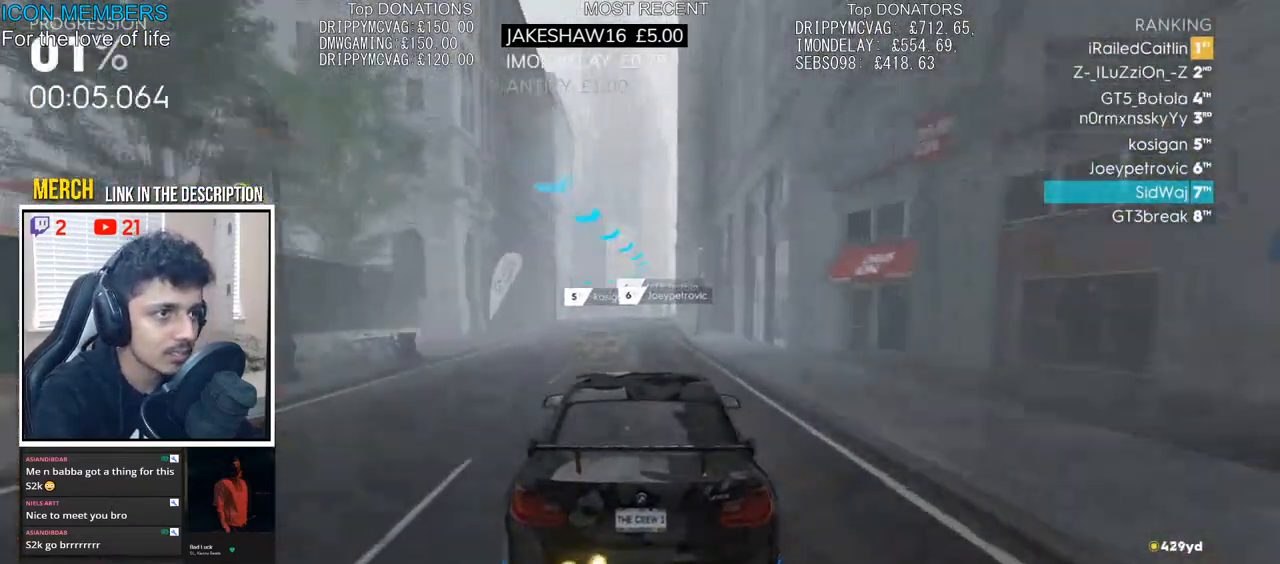
{"buttons": ["R2"], "left_stick": "center", "right_stick": "center", "events": [[17, "left_stick", "center"], [317, "left_stick", "right"], [433, "left_stick", "center"]]}
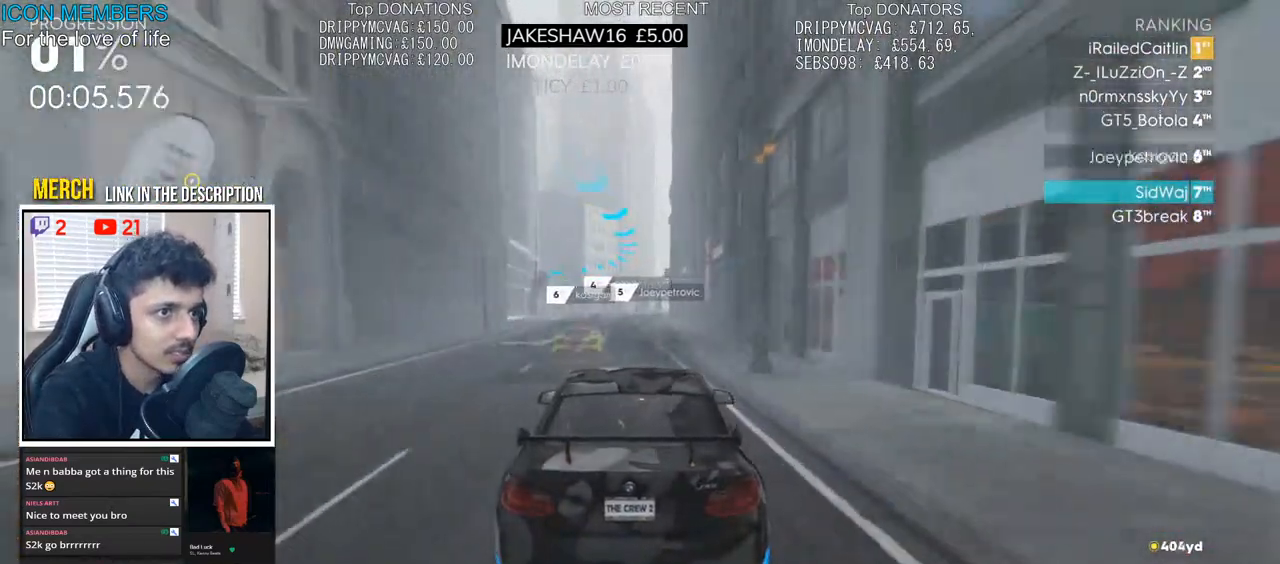
{"buttons": ["R2"], "left_stick": "center", "right_stick": "center", "events": [[267, "left_stick", "left"], [400, "left_stick", "center"]]}
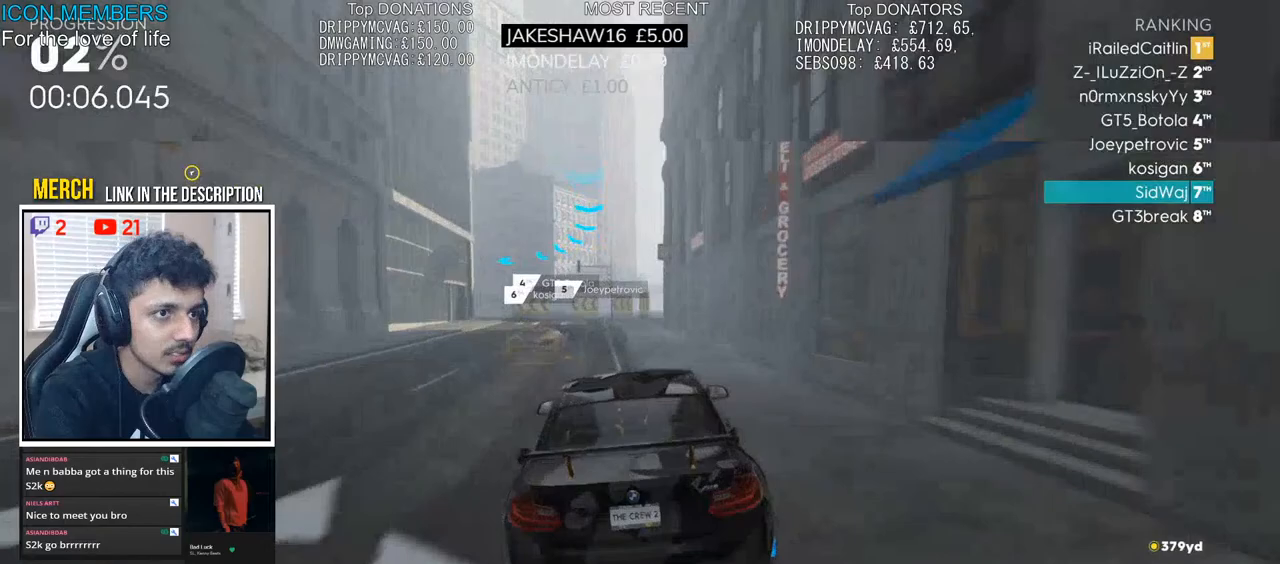
{"buttons": ["R2"], "left_stick": "left", "right_stick": "center", "events": [[33, "left_stick", "left"]]}
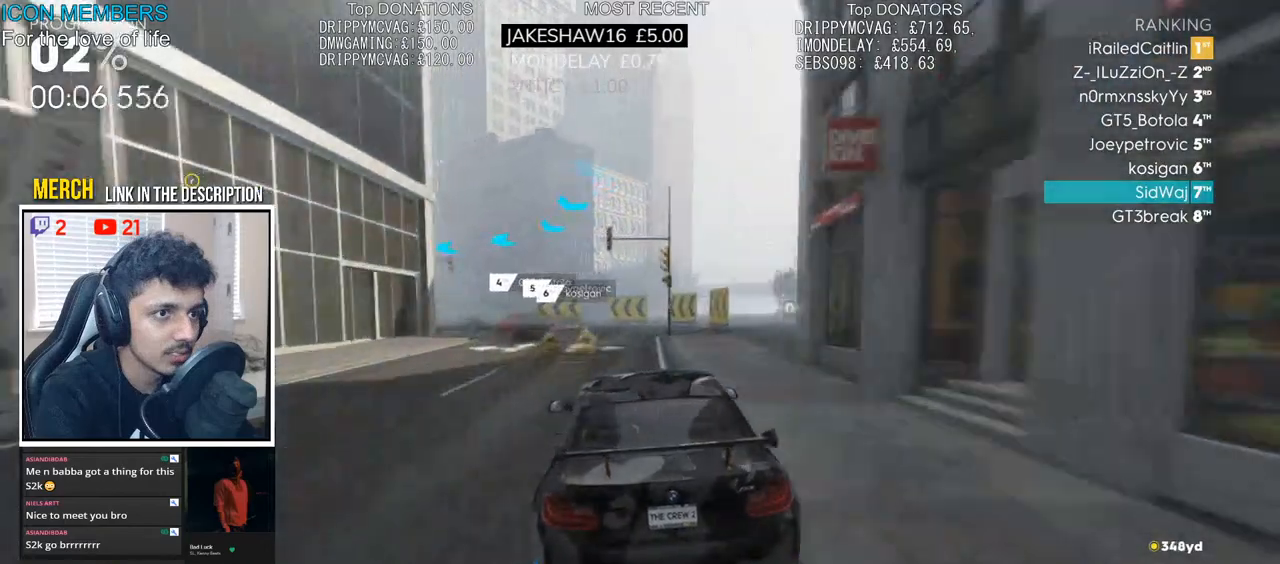
{"buttons": ["R2"], "left_stick": "left", "right_stick": "center", "events": [[50, "left_stick", "center"], [133, "left_stick", "left"], [300, "left_stick", "center"], [433, "left_stick", "left"]]}
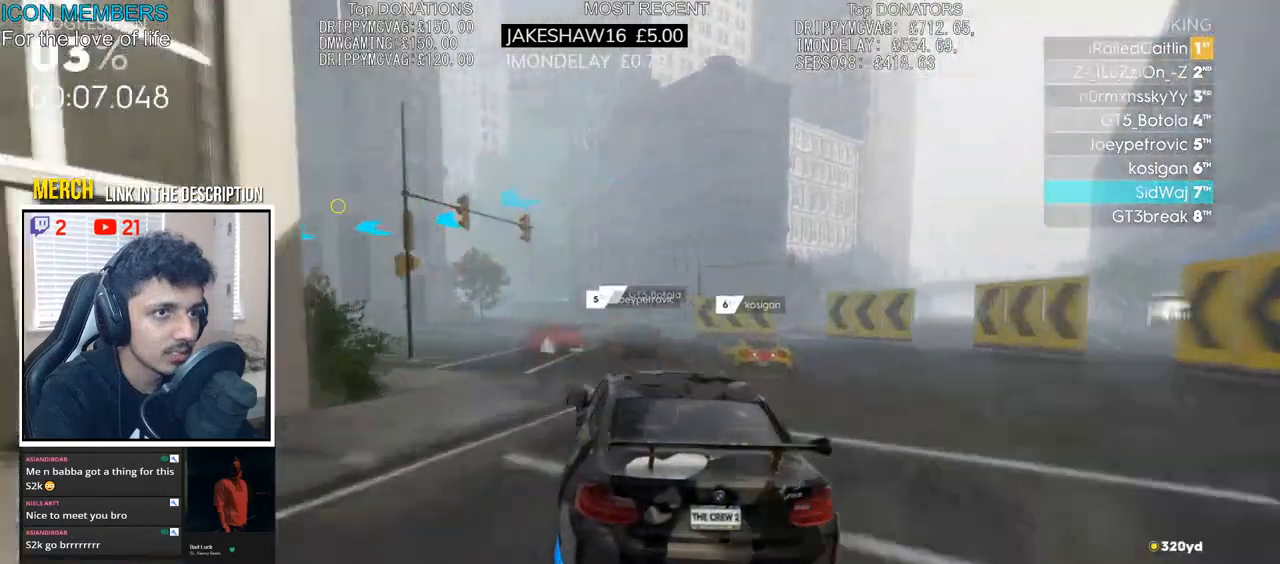
{"buttons": ["R2"], "left_stick": "left", "right_stick": "center", "events": []}
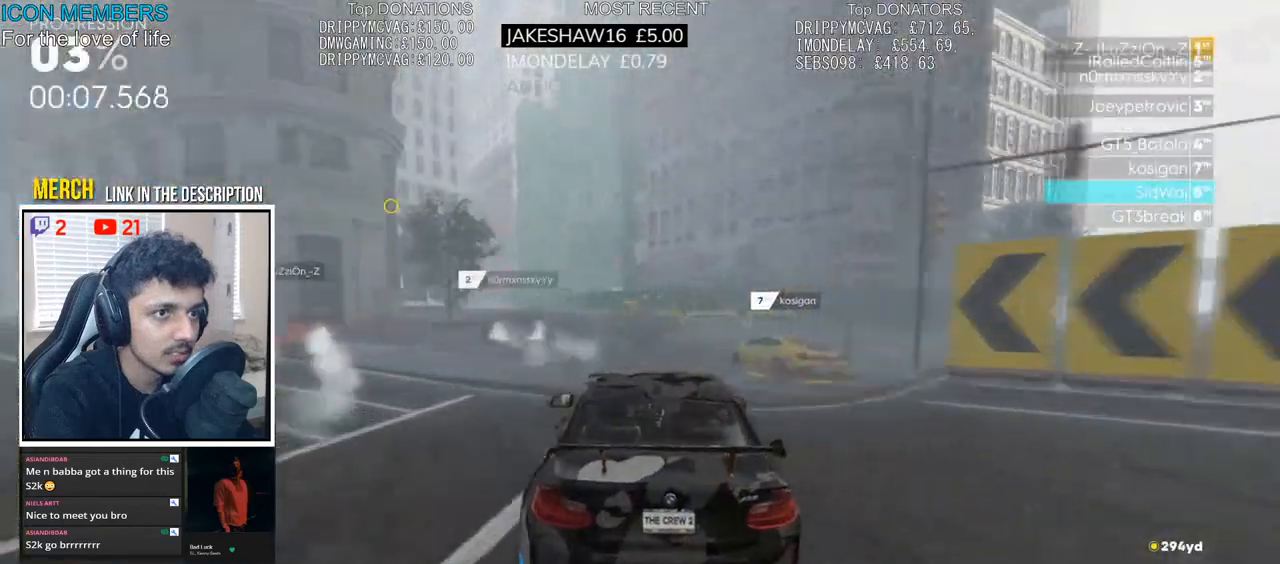
{"buttons": ["R2"], "left_stick": "center", "right_stick": "center", "events": [[33, "left_stick", "center"], [83, "left_stick", "left"], [417, "left_stick", "center"]]}
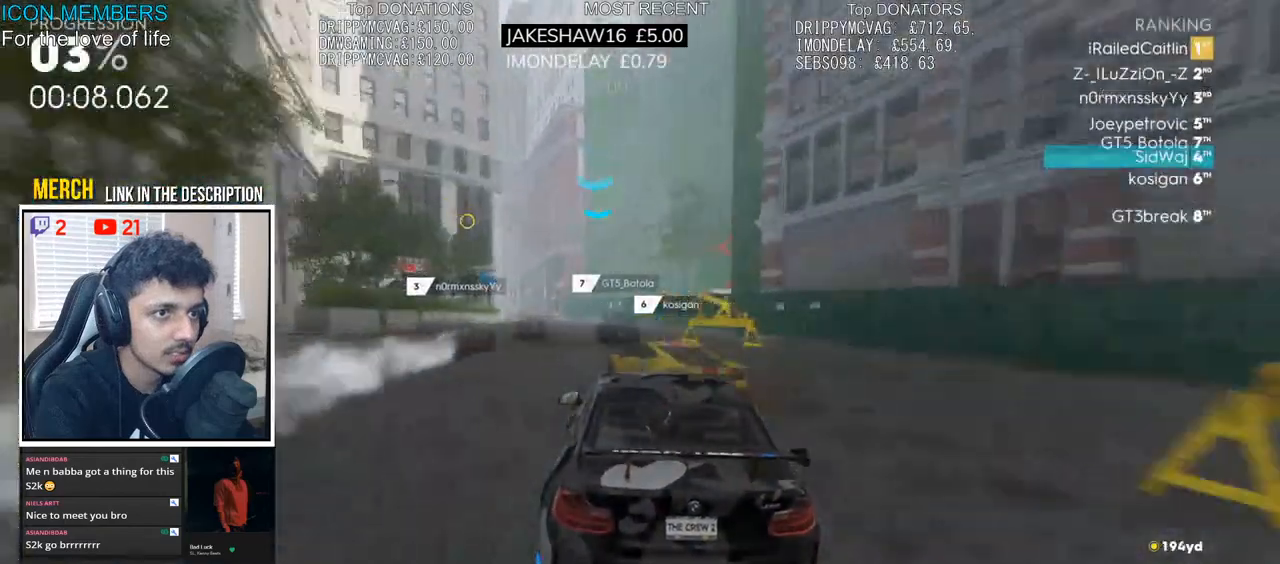
{"buttons": ["R2"], "left_stick": "left", "right_stick": "center", "events": [[33, "left_stick", "left"]]}
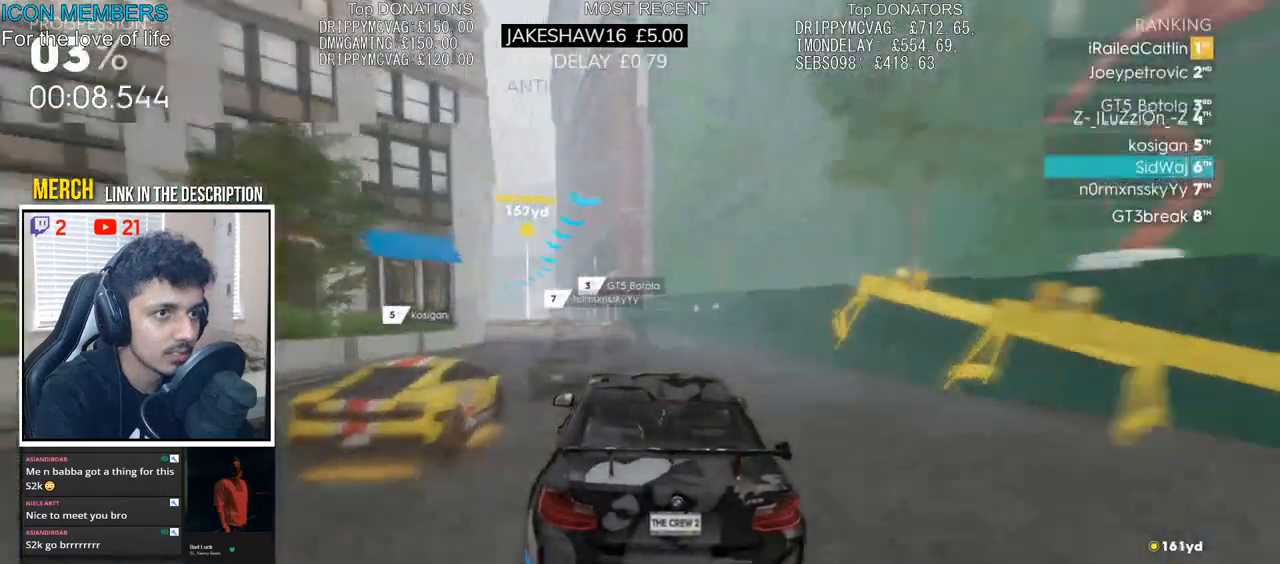
{"buttons": ["R2"], "left_stick": "center", "right_stick": "center", "events": [[150, "left_stick", "center"]]}
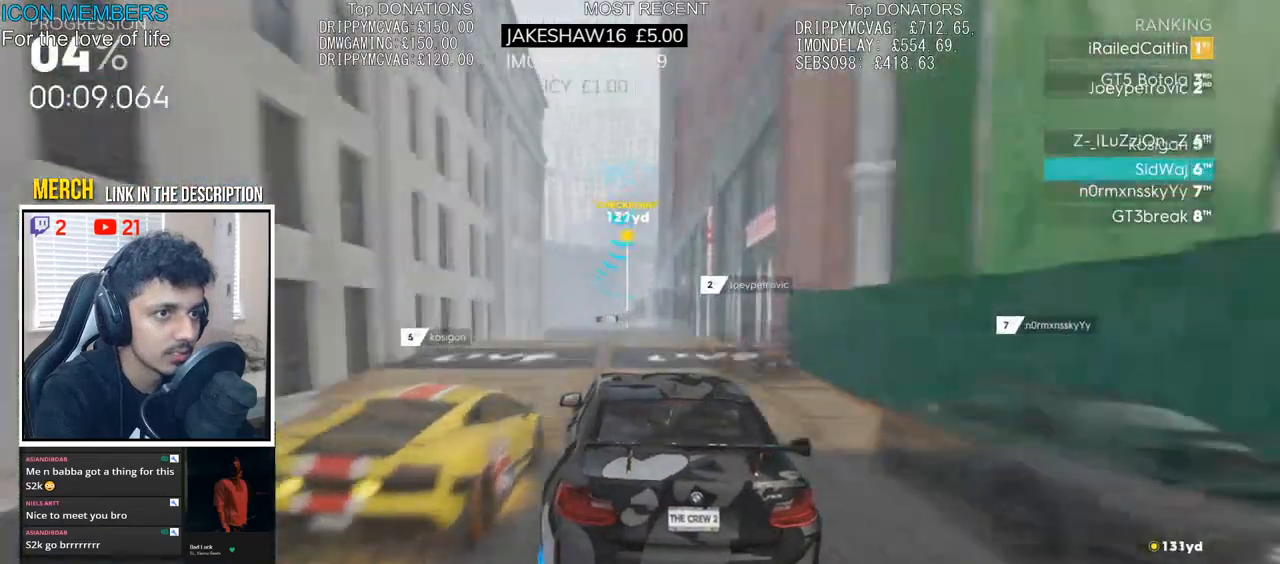
{"buttons": ["R2"], "left_stick": "center", "right_stick": "center", "events": [[33, "left_stick", "right"], [133, "left_stick", "up"], [433, "left_stick", "center"]]}
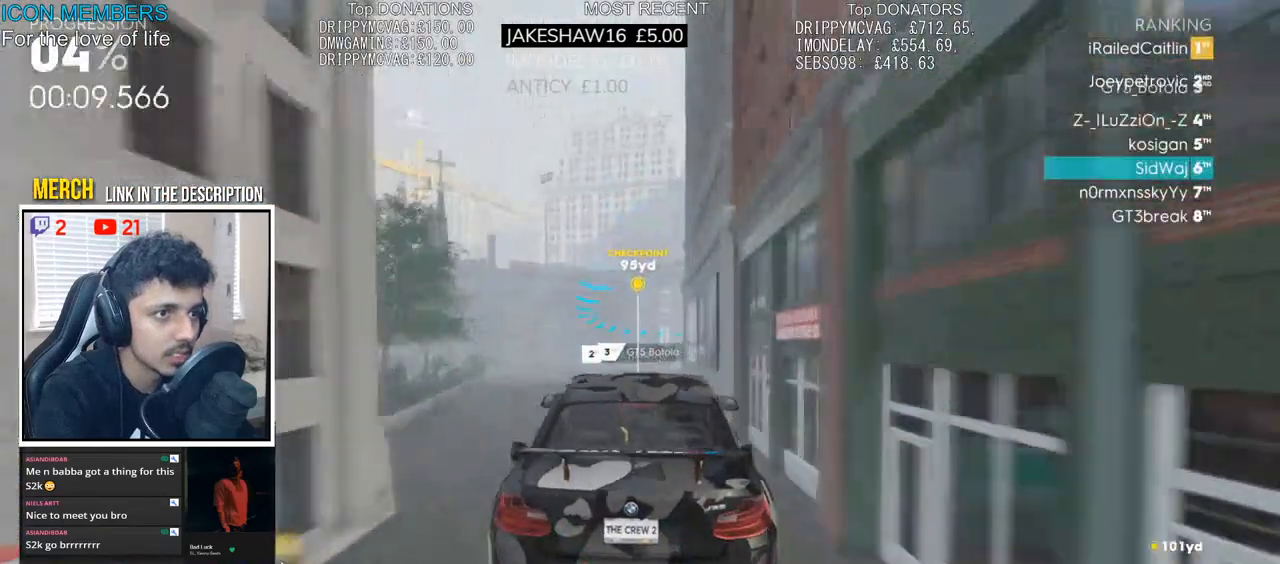
{"buttons": ["R2"], "left_stick": "right", "right_stick": "center", "events": [[200, "left_stick", "right"], [350, "left_stick", "center"], [450, "left_stick", "right"]]}
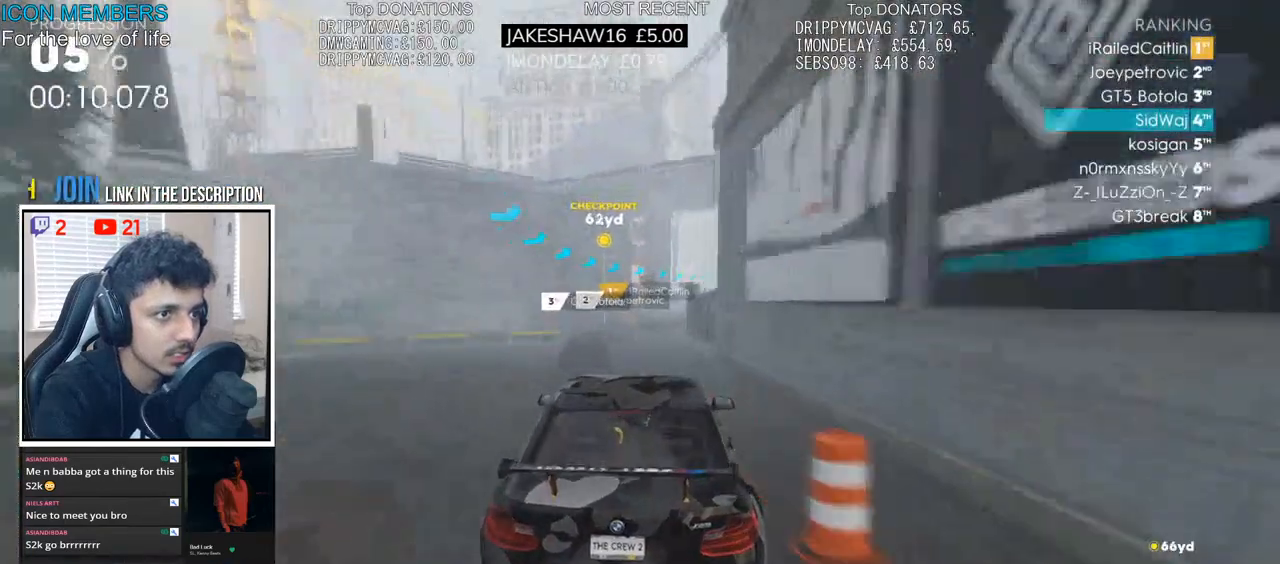
{"buttons": ["R2"], "left_stick": "right", "right_stick": "center", "events": [[317, "left_stick", "center"], [467, "left_stick", "right"]]}
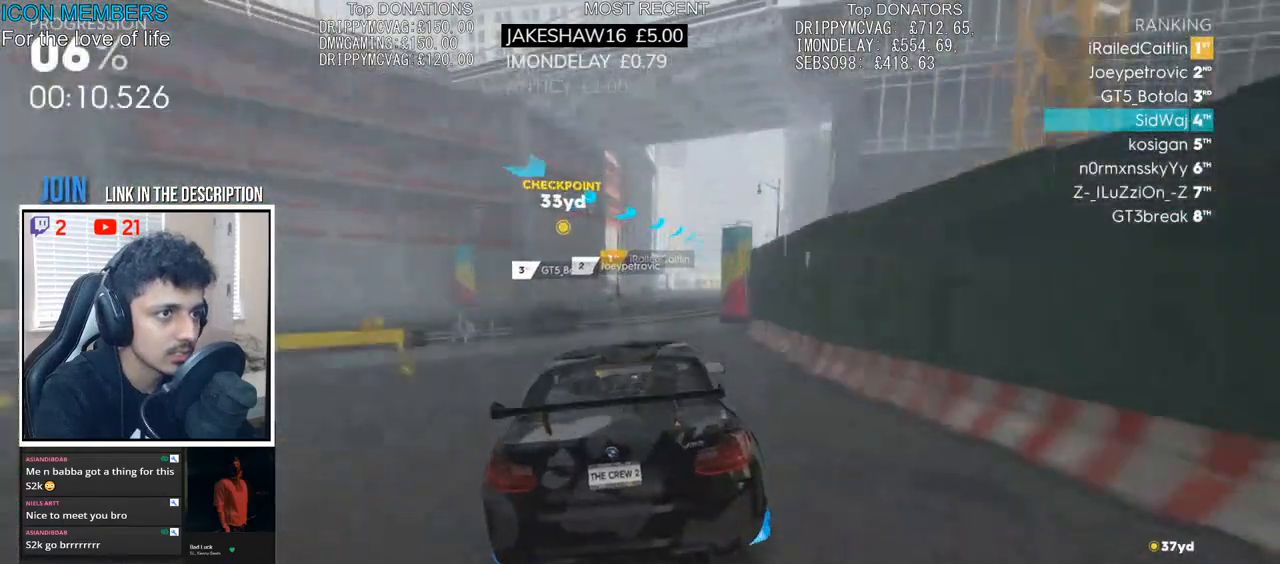
{"buttons": ["R2"], "left_stick": "right", "right_stick": "center", "events": [[150, "left_stick", "center"], [500, "left_stick", "right"]]}
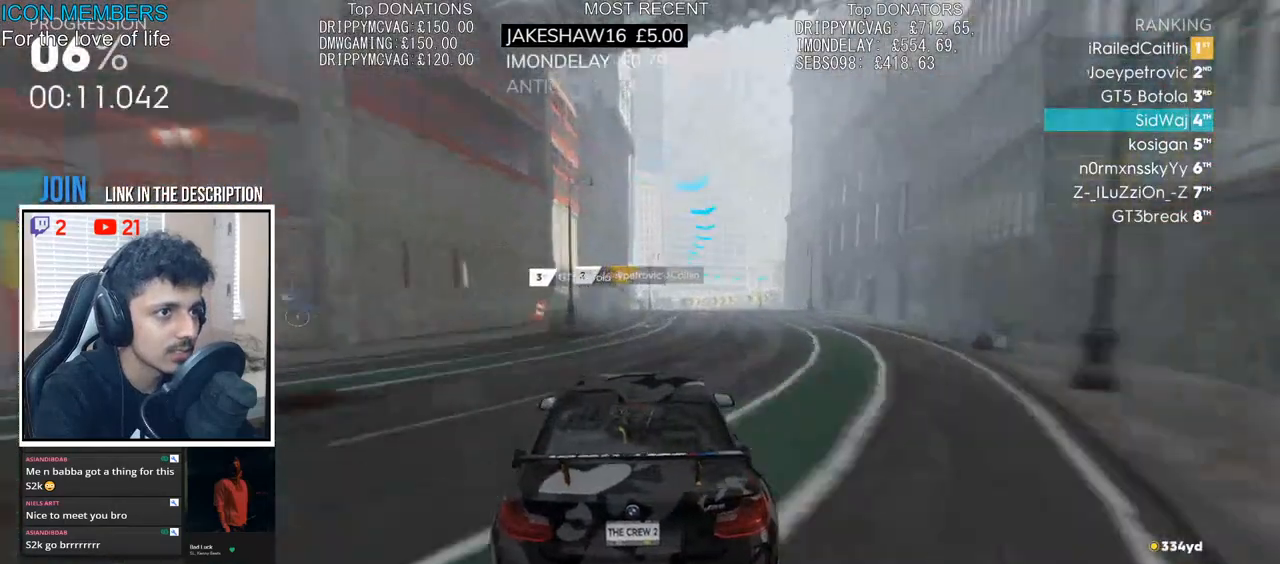
{"buttons": [], "left_stick": "right", "right_stick": "center", "events": [[267, "left_stick", "center"], [333, "left_stick", "right"], [500, "R2", "up"]]}
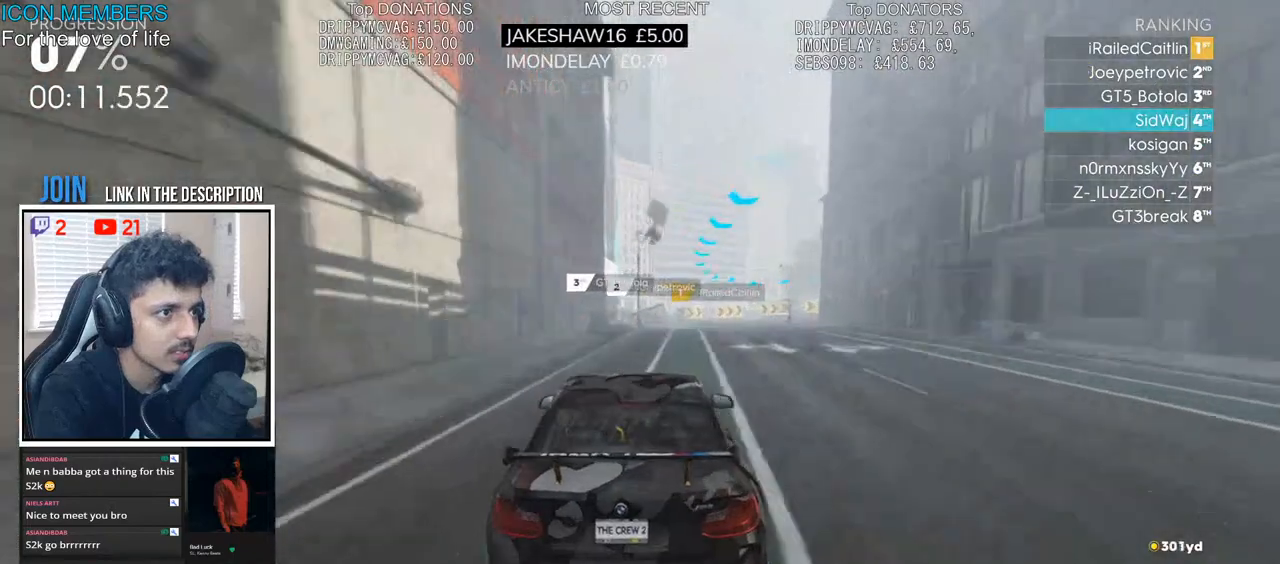
{"buttons": ["L2"], "left_stick": "right", "right_stick": "center", "events": [[67, "L2", "down"]]}
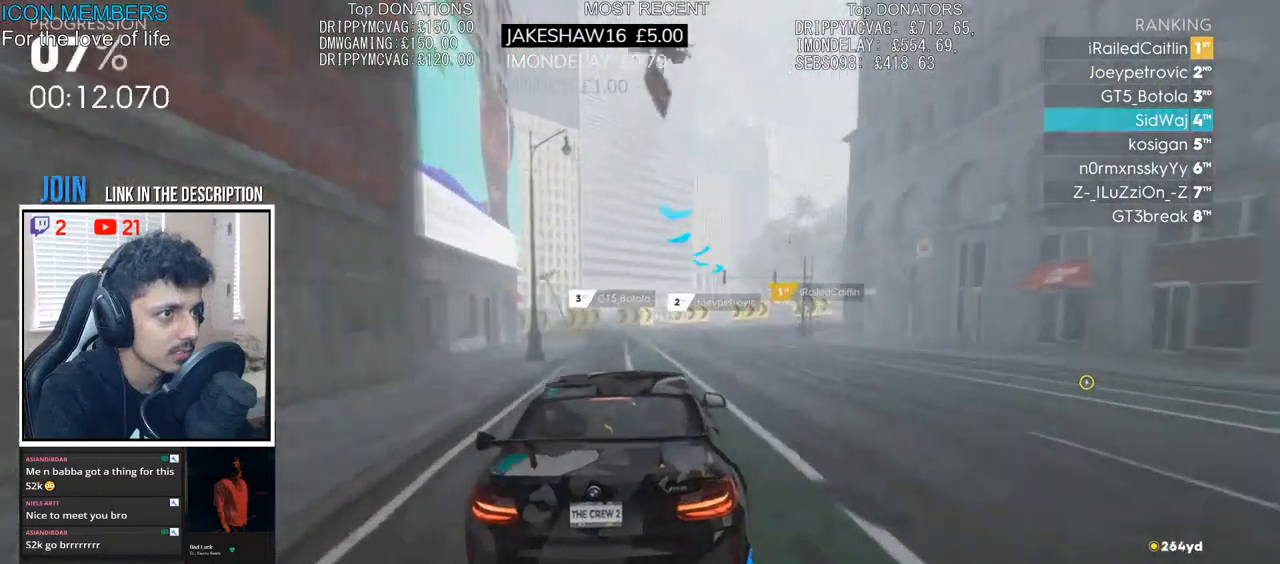
{"buttons": [], "left_stick": "right", "right_stick": "center", "events": [[400, "L2", "up"]]}
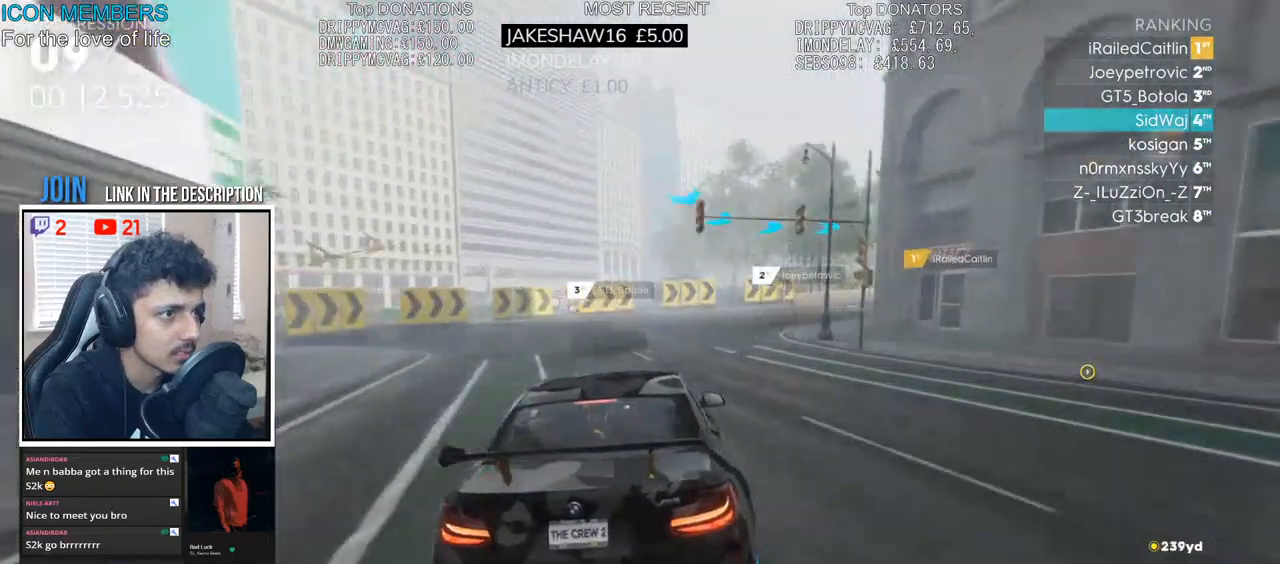
{"buttons": [], "left_stick": "right", "right_stick": "center", "events": [[50, "L2", "down"], [133, "L2", "up"]]}
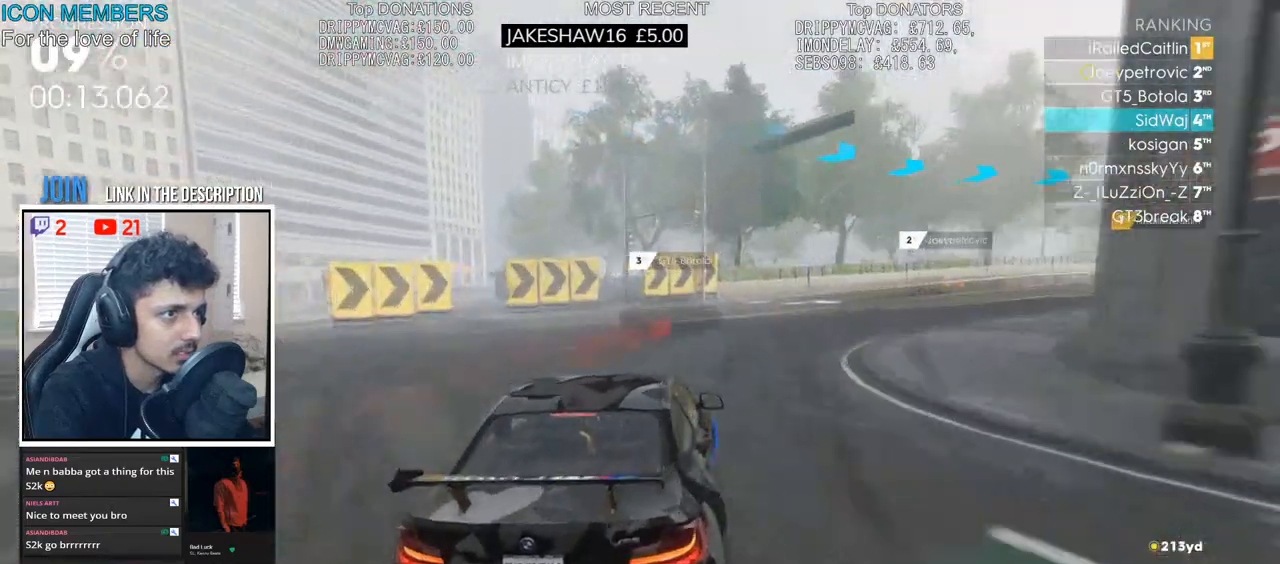
{"buttons": ["R2"], "left_stick": "right", "right_stick": "center", "events": [[450, "R2", "down"]]}
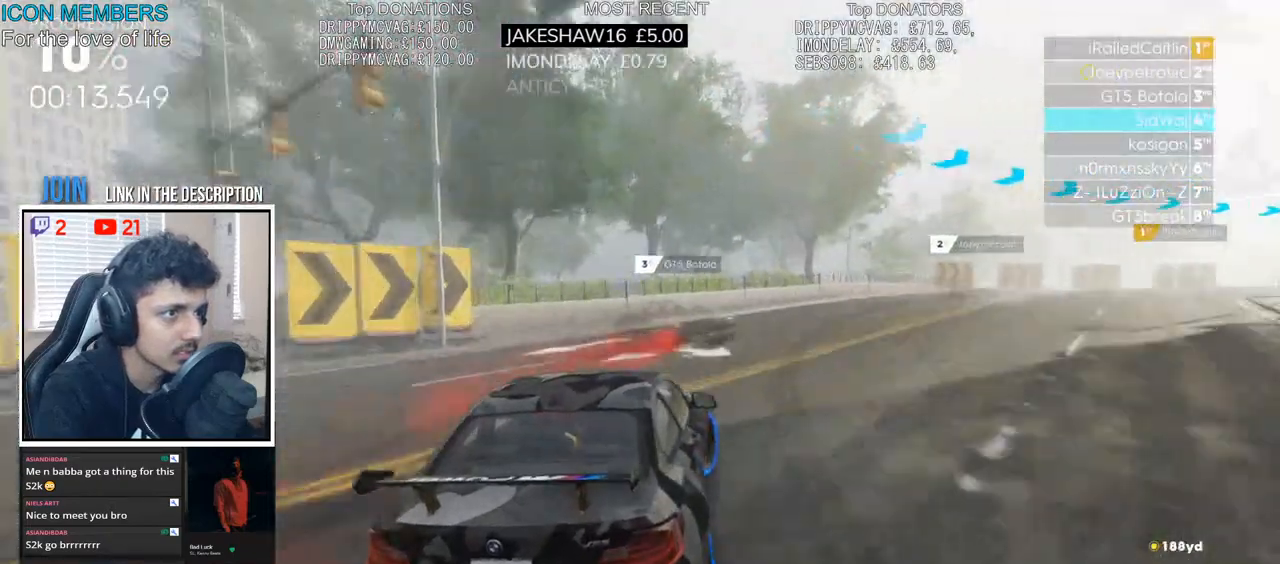
{"buttons": ["R2"], "left_stick": "right", "right_stick": "center", "events": [[217, "left_stick", "center"], [317, "left_stick", "right"]]}
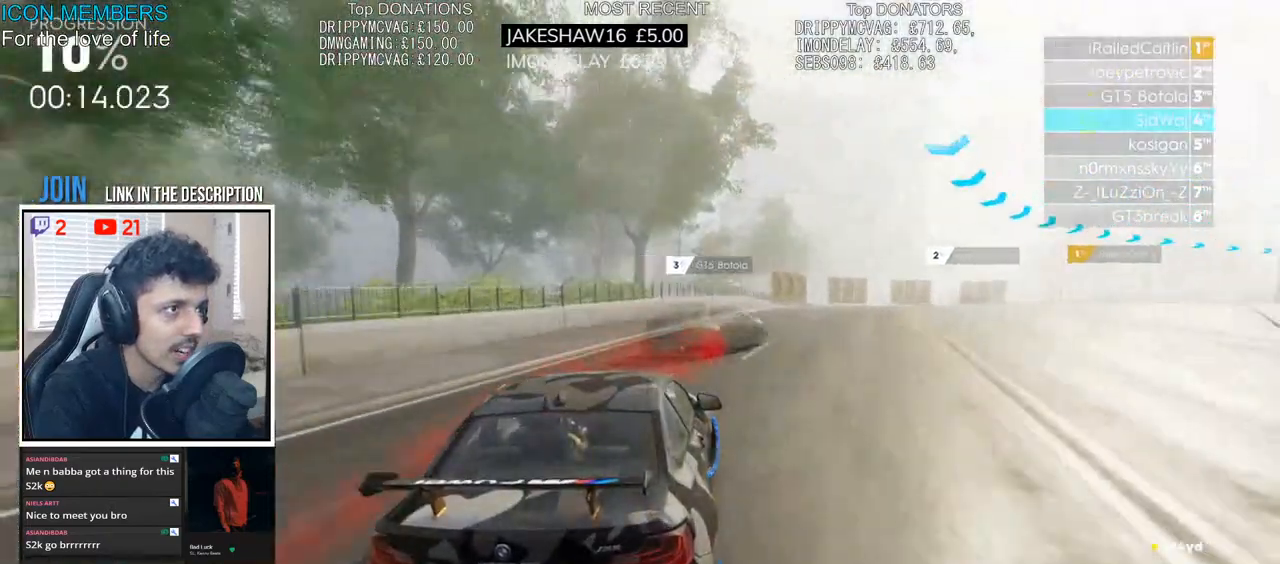
{"buttons": ["R2"], "left_stick": "right", "right_stick": "center", "events": [[117, "left_stick", "center"], [233, "left_stick", "right"]]}
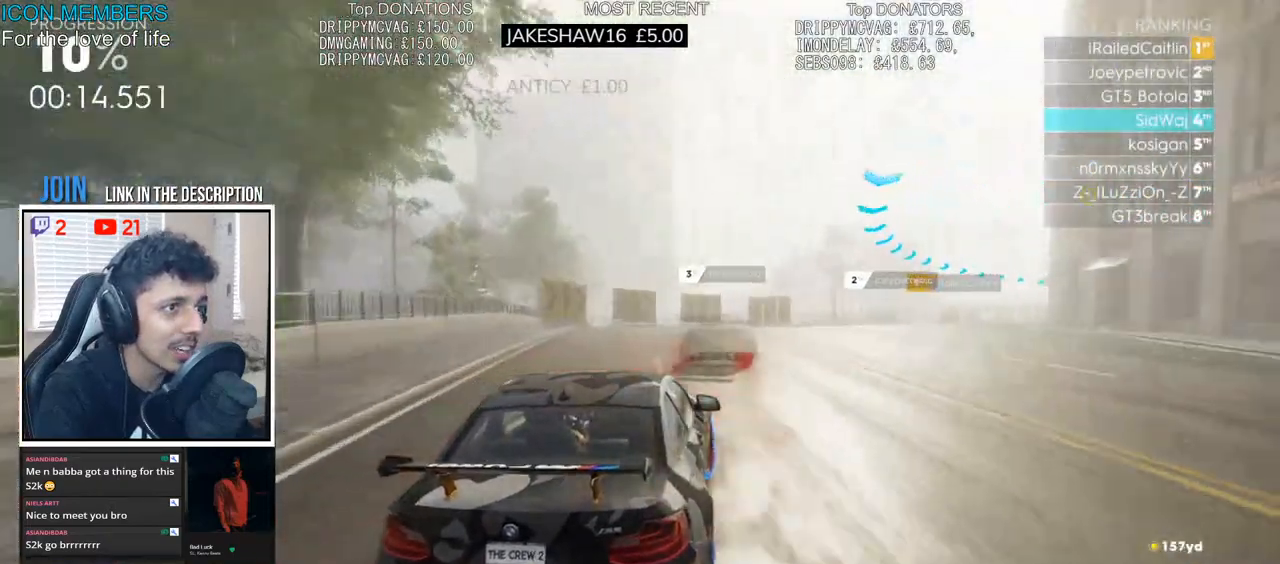
{"buttons": ["R2"], "left_stick": "right", "right_stick": "center", "events": [[33, "left_stick", "center"], [417, "left_stick", "right"]]}
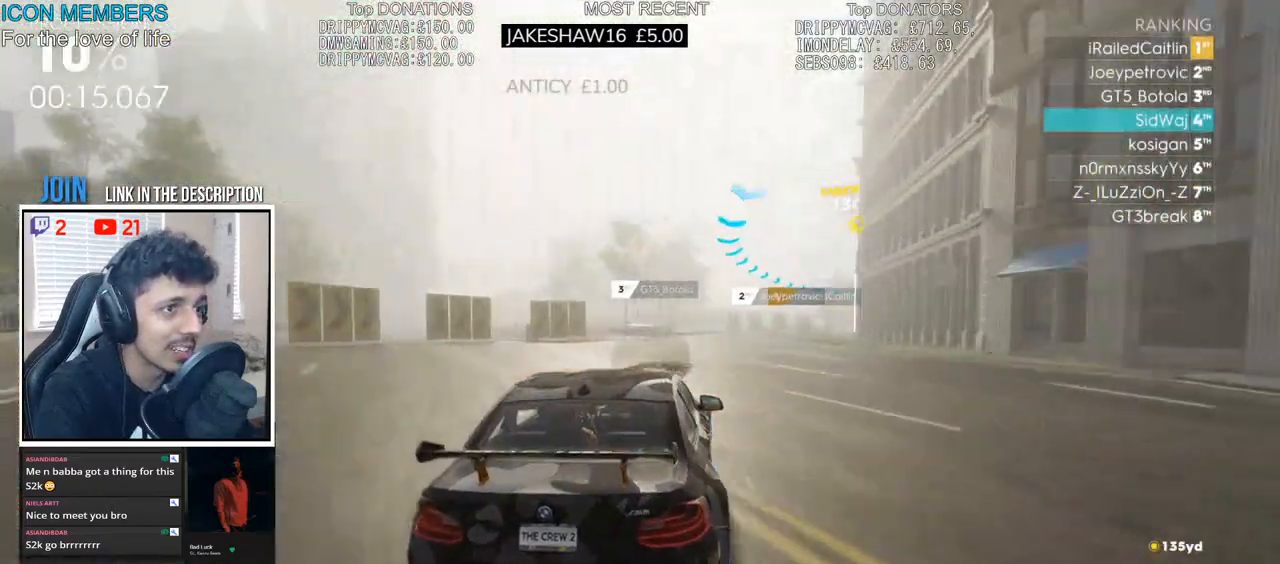
{"buttons": ["R2"], "left_stick": "right", "right_stick": "center", "events": [[300, "left_stick", "center"], [433, "left_stick", "right"]]}
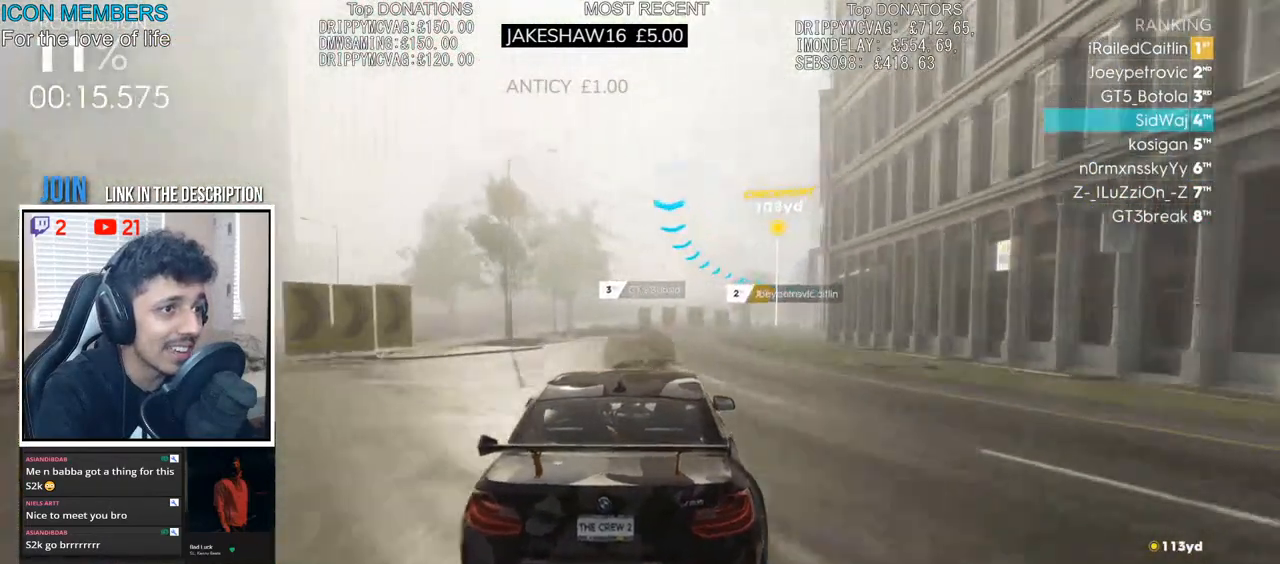
{"buttons": ["R2"], "left_stick": "right", "right_stick": "center", "events": [[200, "left_stick", "center"], [250, "left_stick", "right"]]}